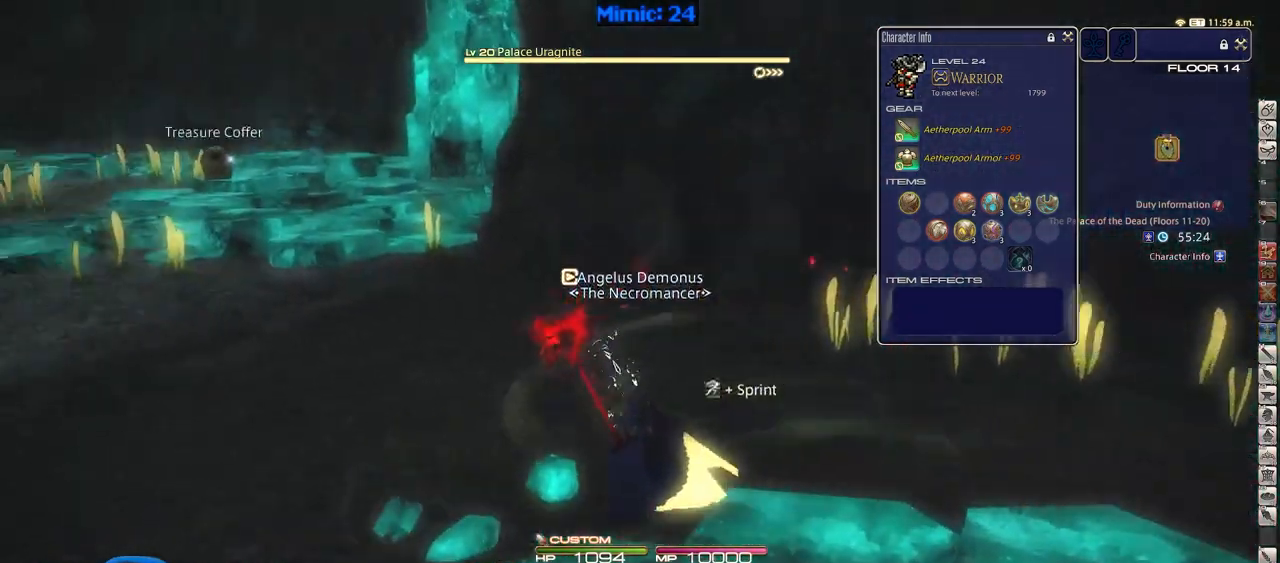
Gameplay with keyboard; each line is a JSON object with the keys held at the frame after it. "events" lists presses ("down") and releases ("up") of ".", "/", "0", "1", "2", "3", "4", "5", "6", "7", "8", "9", "a", "alt_l", "alt_r", "b", "backslash", "backspace", "c", "caps_lock", "comma", "ctrl_l", "ctrl_r", "d", "down", "e", "equals", "escape", "f", "f1", "f10", "f11", "f12", "f2", "f3", "f4", "f5", "f6", "f7", "f8", "f9", "g", "h", "i", "j", "k", "l", "lbracket", "left", "m", "menu", "minus", "n", "o", "p", "q", "quote", "r", "rbracket", "return", "right", "s", "semicolon", "shift_l", "shift_r", "space", "super", "t", "tab", "tilde", "u", "up", "v", "w", "x", "y" and "z" between this image and that frame as [ms after this image, input, new state], when the widget could be followed in between. No other keys are recorded. Mouse input is not recorded.
{"keys": ["p", "q", "w"], "events": [[50, "w", "down"], [183, "space", "down"], [267, "space", "up"], [317, "a", "up"], [500, "q", "down"]]}
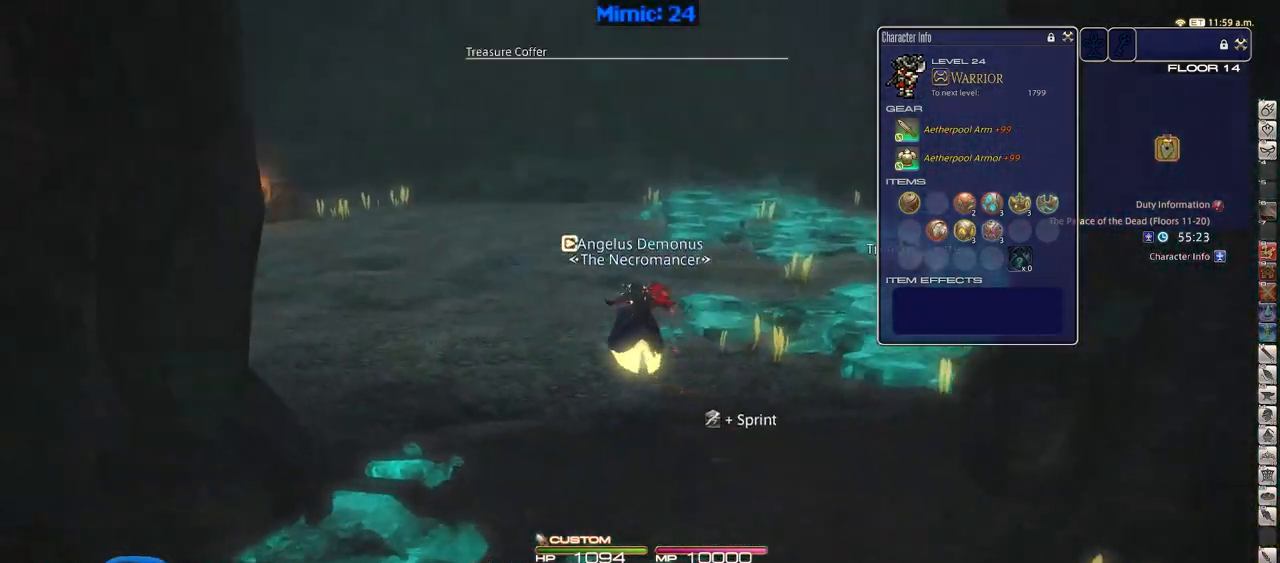
{"keys": ["d", "w"], "events": [[150, "p", "up"], [150, "q", "up"], [417, "d", "down"]]}
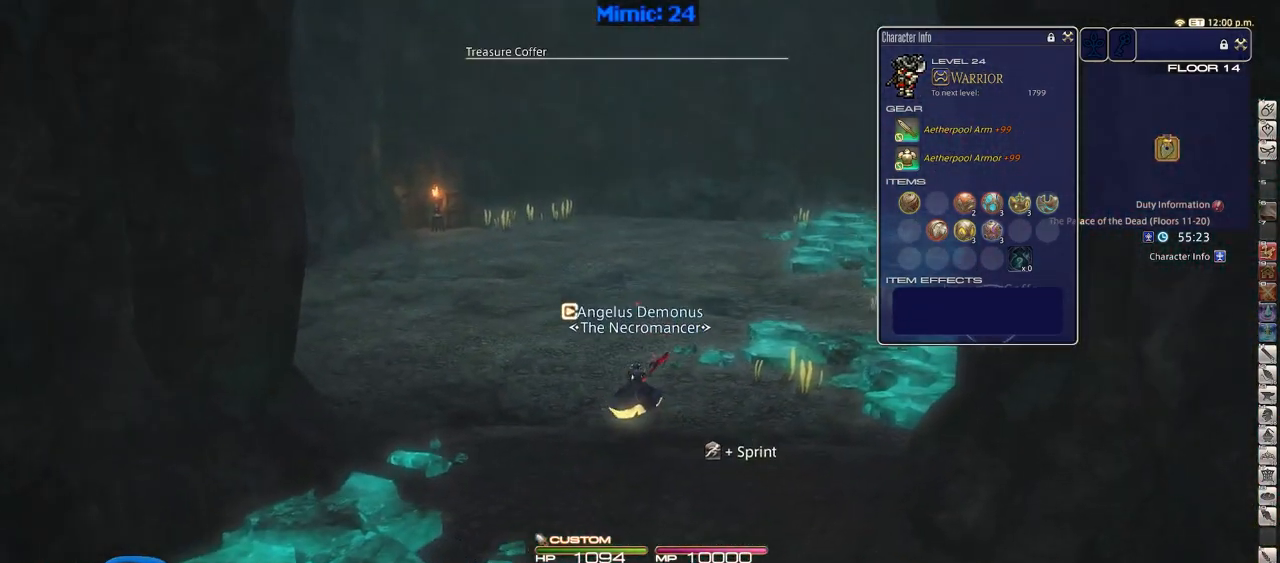
{"keys": ["d", "rbracket", "w"], "events": [[100, "q", "down"], [100, "return", "down"], [200, "q", "up"], [200, "return", "up"], [333, "rbracket", "down"]]}
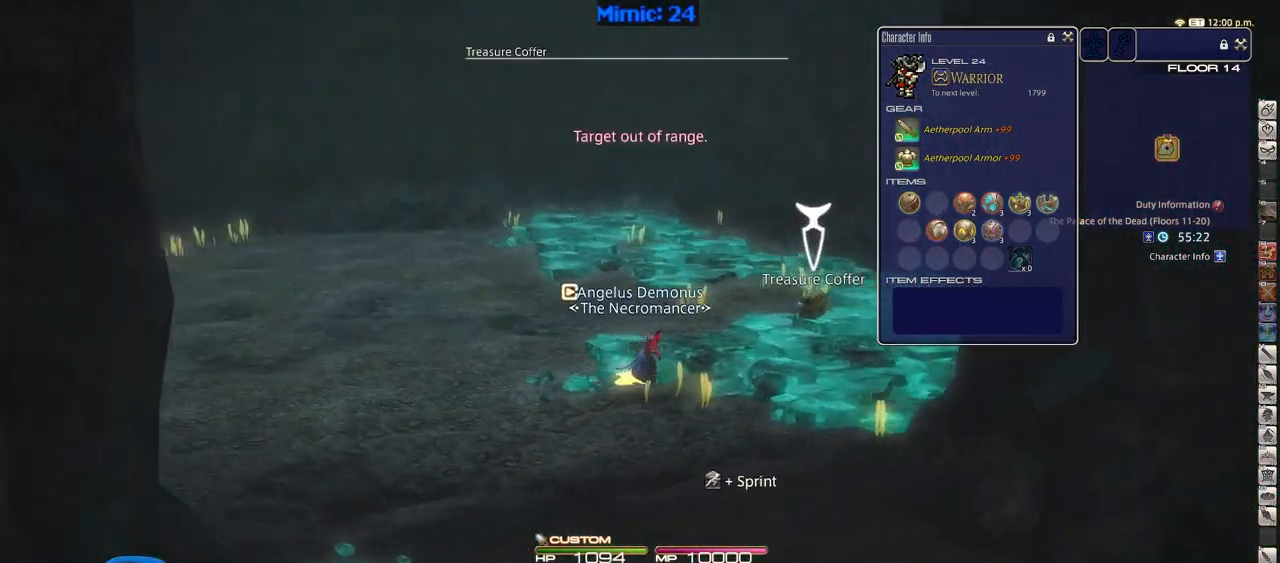
{"keys": ["rbracket", "w"], "events": [[117, "d", "up"], [351, "return", "down"], [451, "return", "up"]]}
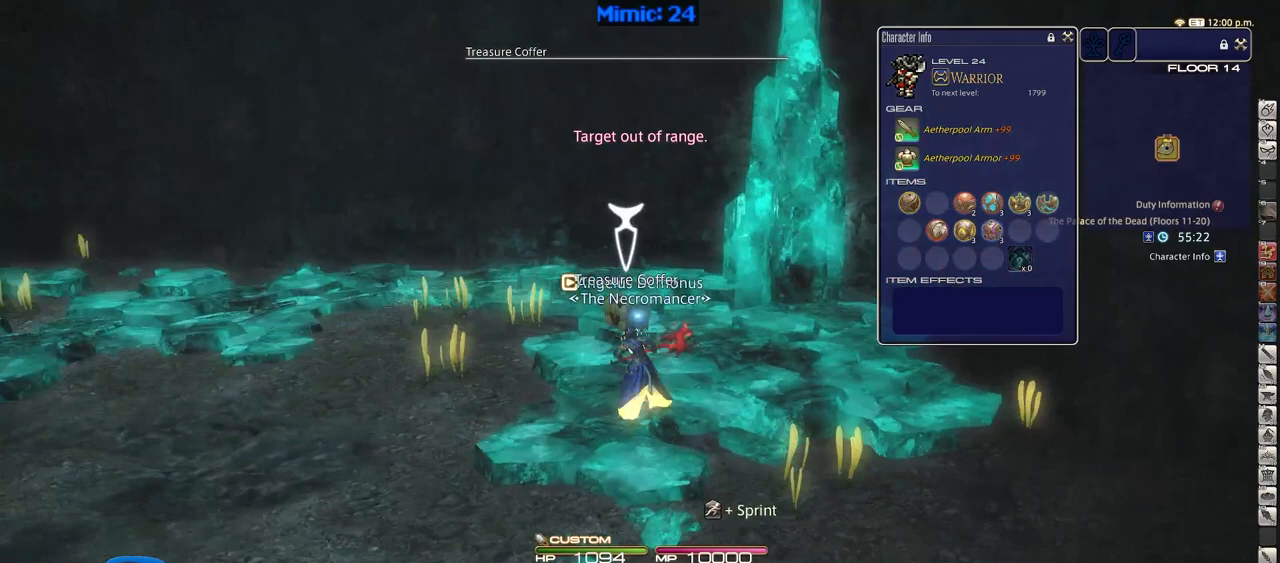
{"keys": ["d", "rbracket"], "events": [[50, "d", "down"], [50, "return", "down"], [150, "return", "up"], [334, "w", "up"]]}
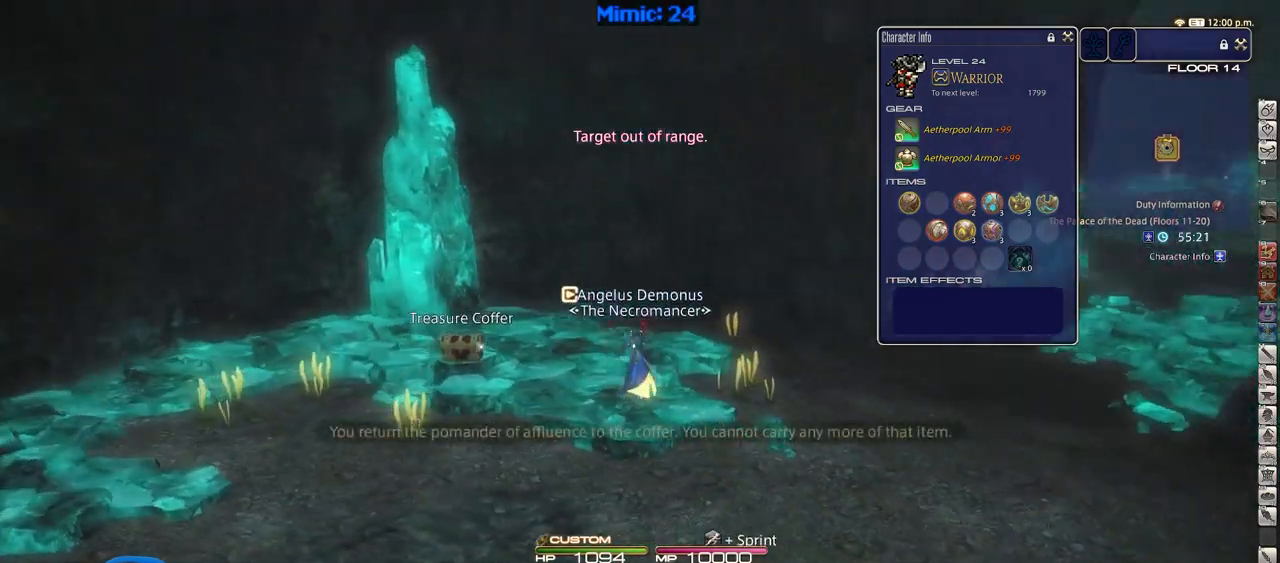
{"keys": ["w"], "events": [[301, "w", "down"], [451, "d", "up"], [451, "rbracket", "up"]]}